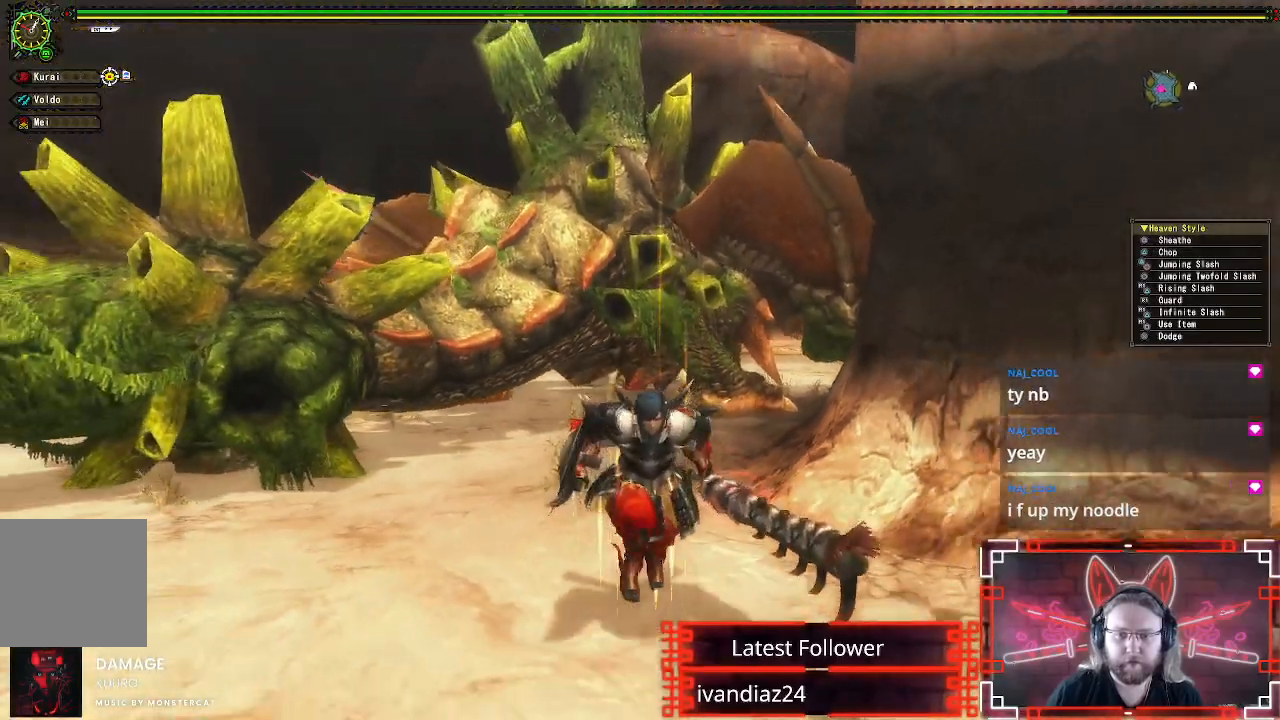
Gameplay with a controller (Xbox layout); each line is a JSON object with the inputs held at the frame after it. "events" lists button and stick changes between this image and that frame as [ms after this image, input, new state], when the widget could be followed in between.
{"buttons": [], "left_stick": "down-right", "right_stick": "center", "events": [[417, "left_stick", "down-right"]]}
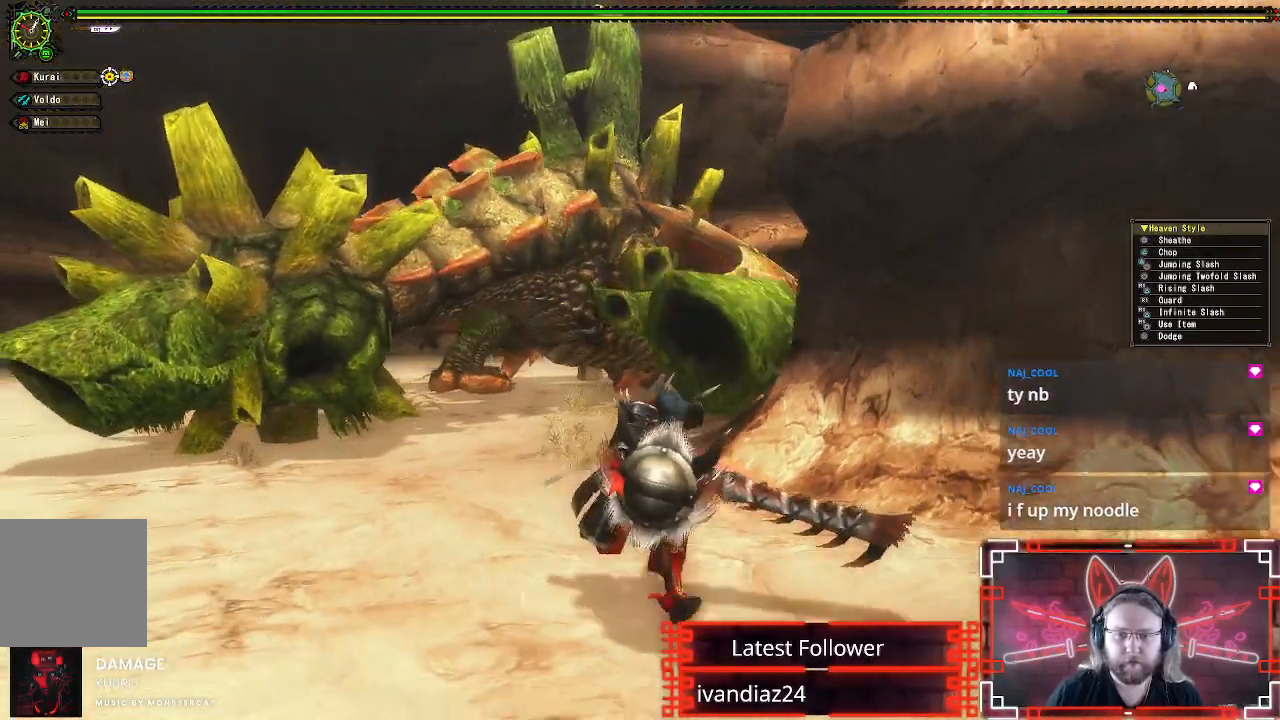
{"buttons": [], "left_stick": "left", "right_stick": "center", "events": [[350, "left_stick", "down-left"], [417, "left_stick", "left"]]}
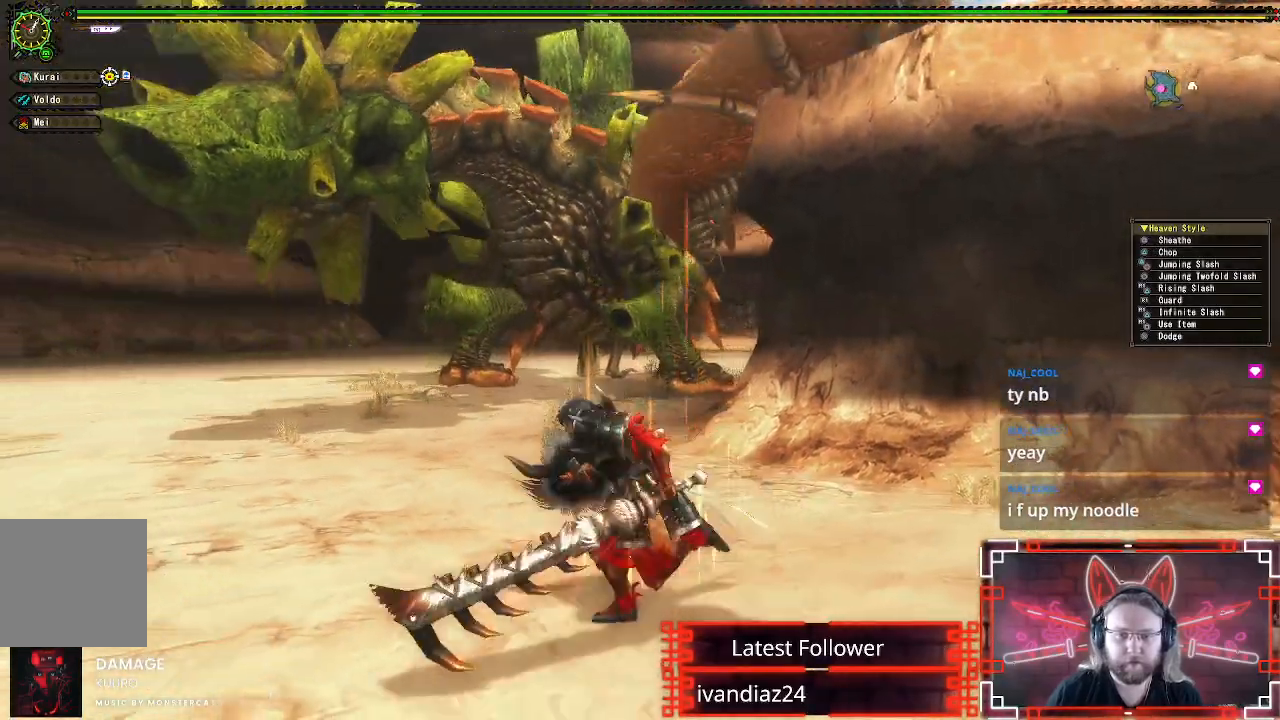
{"buttons": [], "left_stick": "left", "right_stick": "center", "events": []}
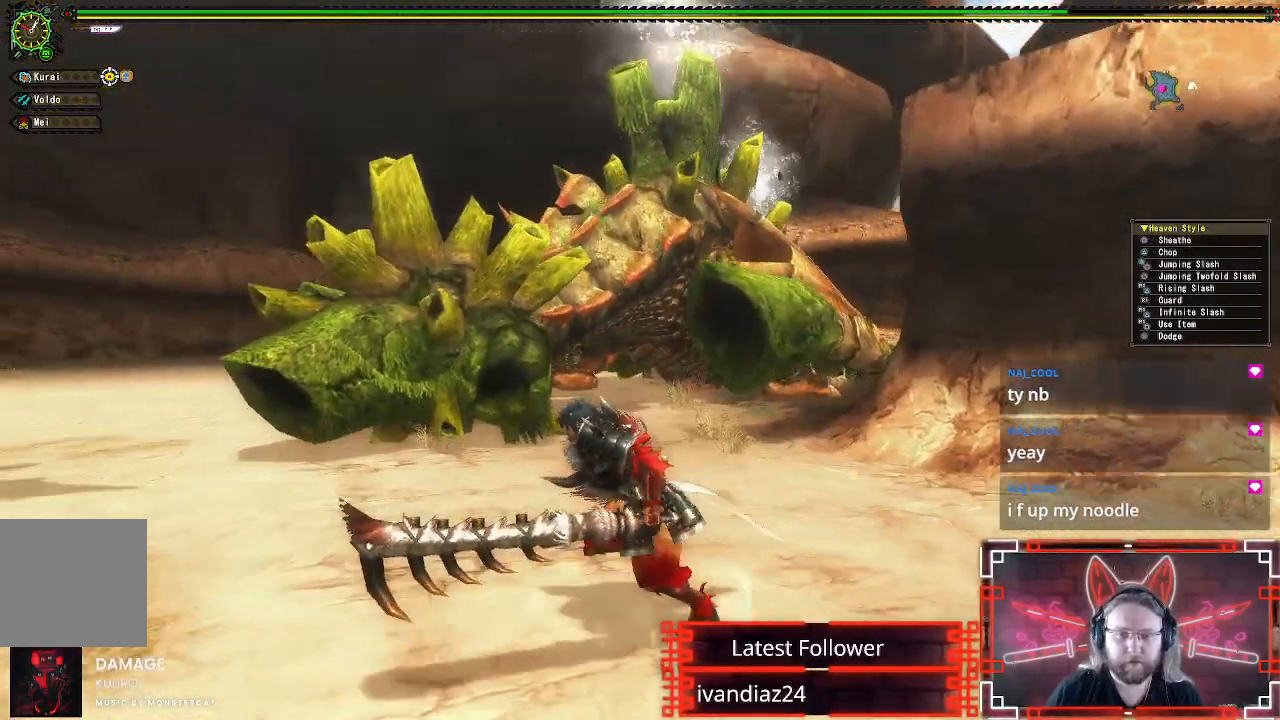
{"buttons": [], "left_stick": "left", "right_stick": "center", "events": []}
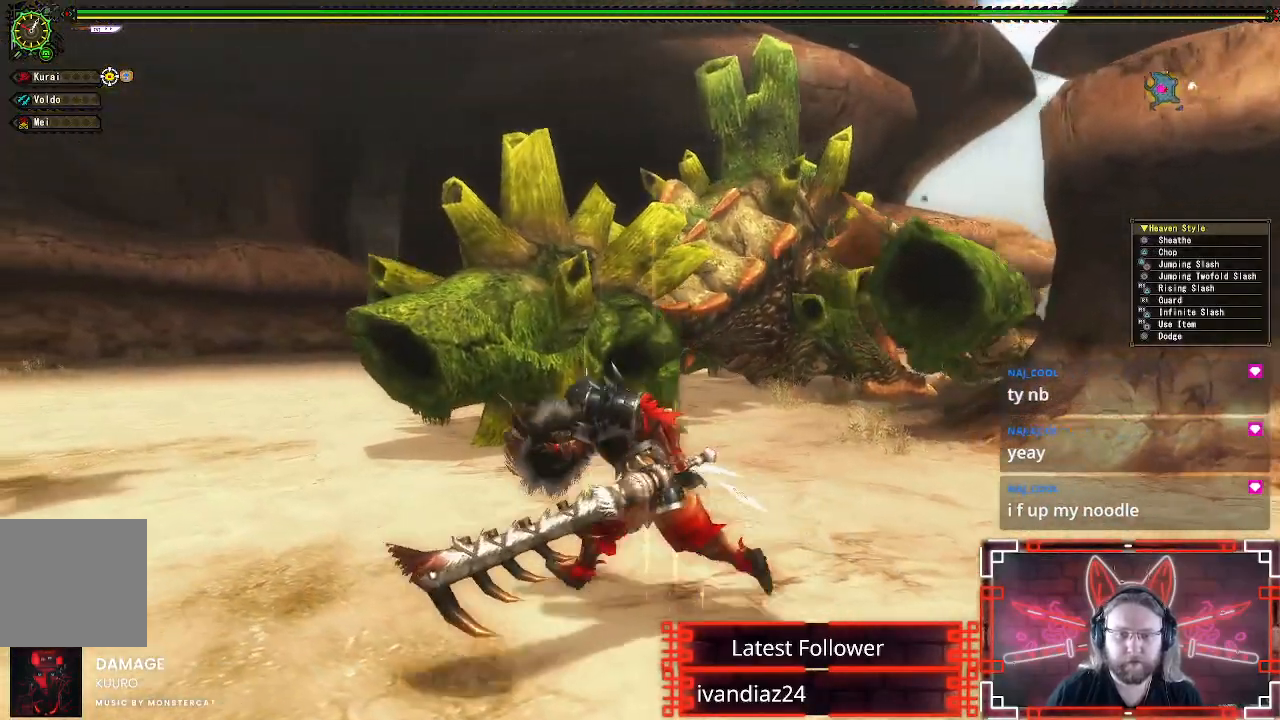
{"buttons": [], "left_stick": "up", "right_stick": "center", "events": [[17, "left_stick", "up-left"], [450, "left_stick", "up"]]}
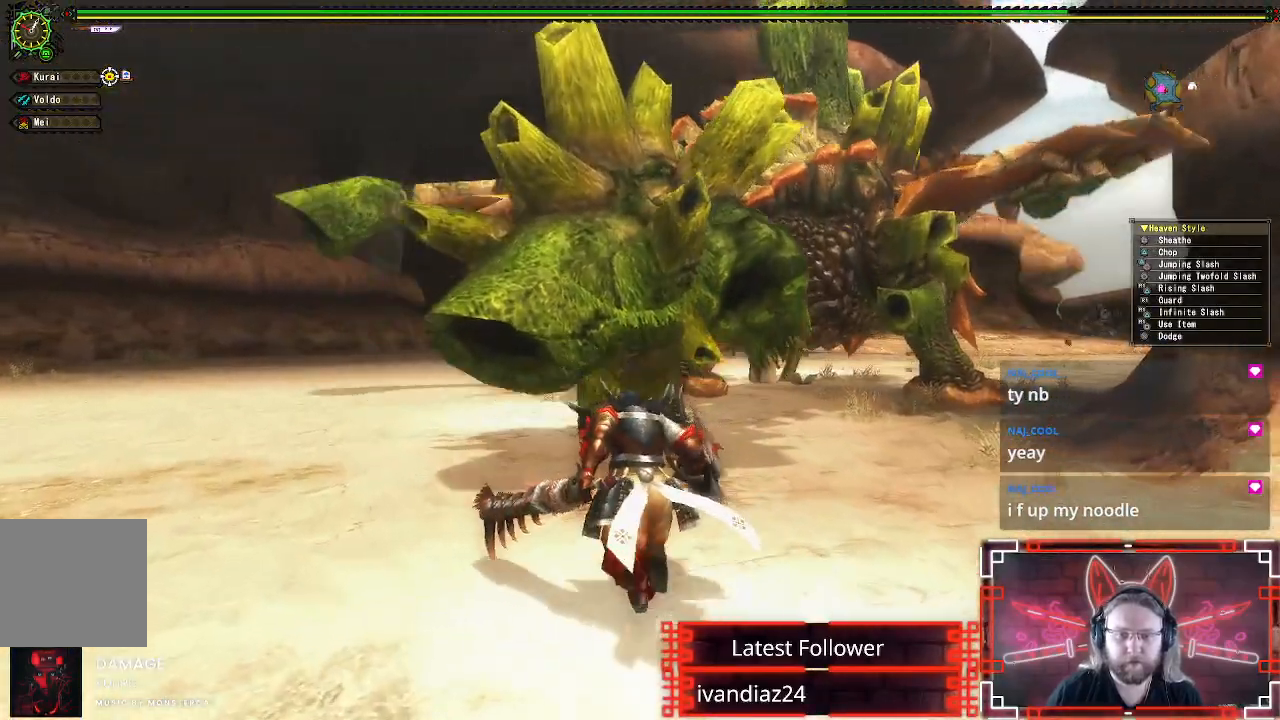
{"buttons": ["A"], "left_stick": "up", "right_stick": "center", "events": [[467, "A", "down"]]}
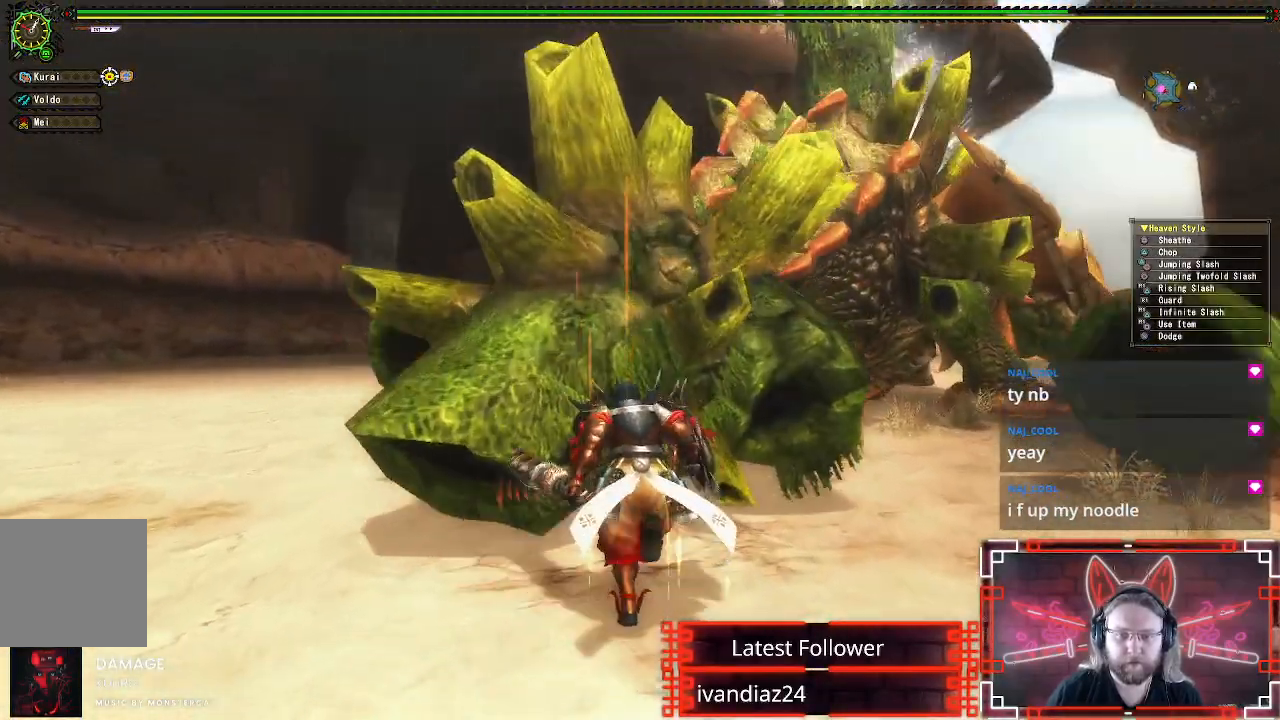
{"buttons": ["Y"], "left_stick": "up-left", "right_stick": "center", "events": [[117, "left_stick", "up-left"], [200, "A", "up"], [467, "Y", "down"]]}
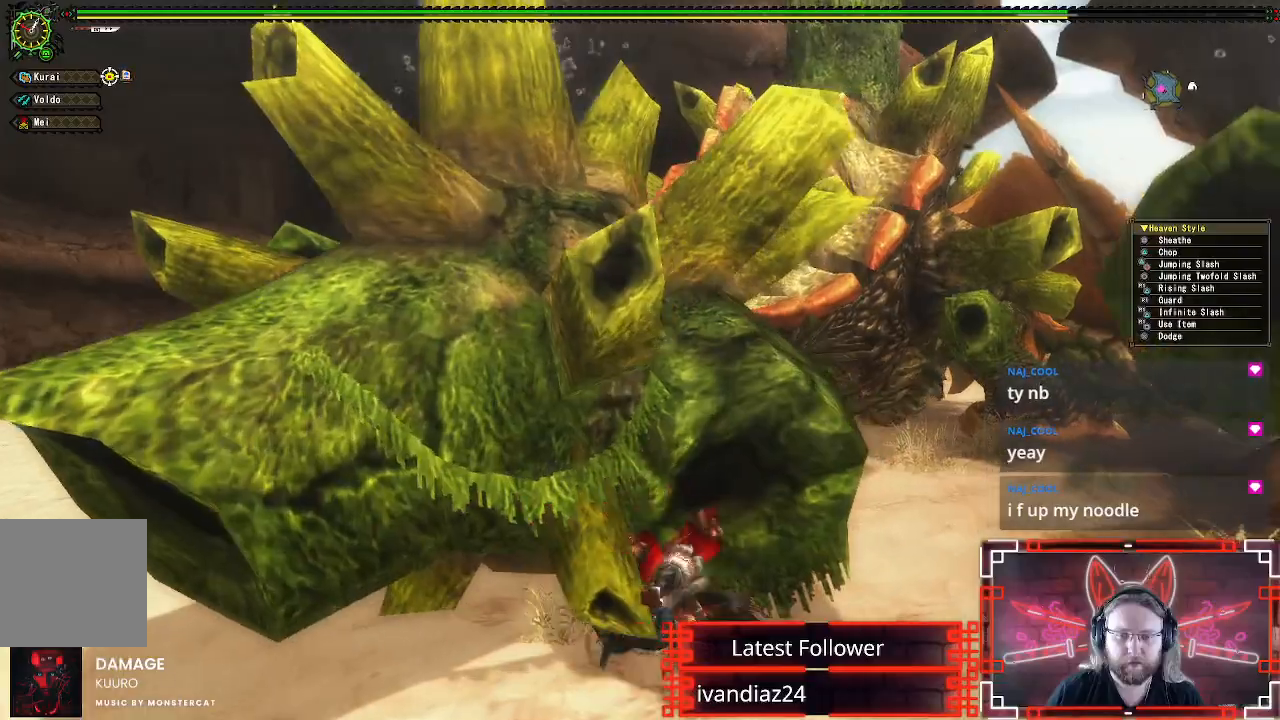
{"buttons": [], "left_stick": "up-left", "right_stick": "center", "events": [[67, "Y", "up"], [150, "Y", "down"], [233, "Y", "up"], [317, "Y", "down"], [433, "Y", "up"]]}
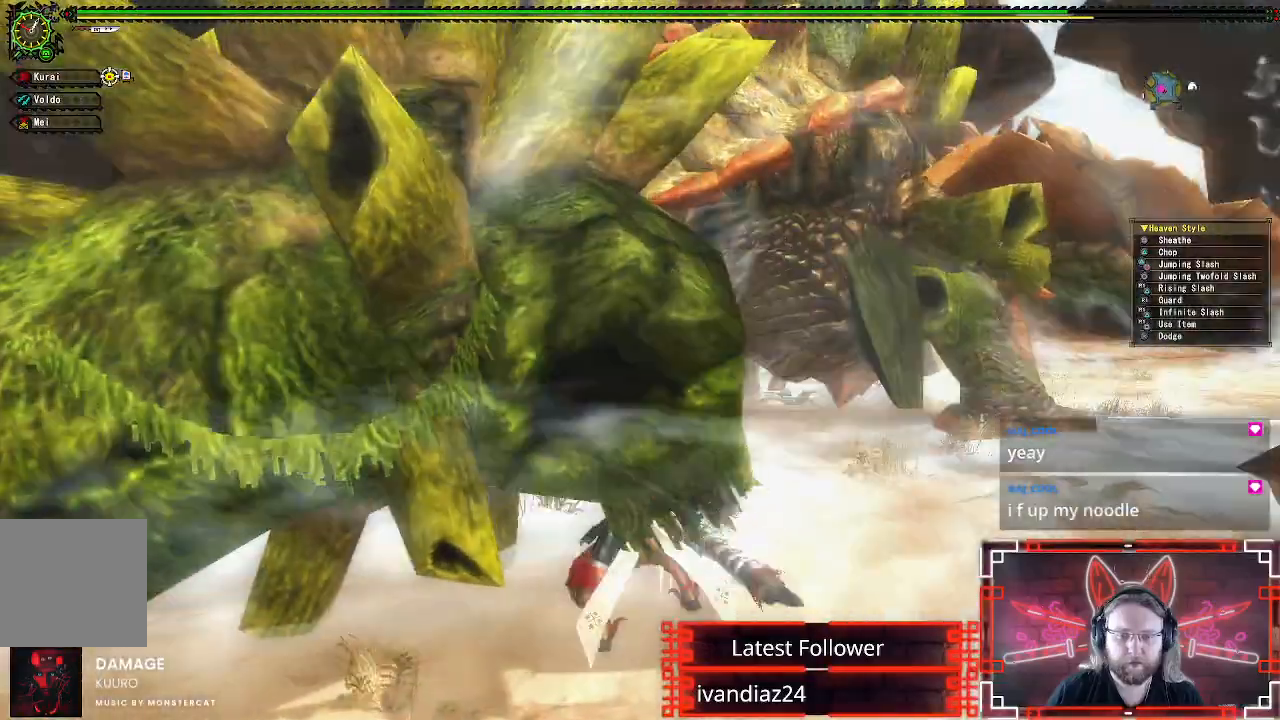
{"buttons": [], "left_stick": "right", "right_stick": "center", "events": [[133, "left_stick", "right"]]}
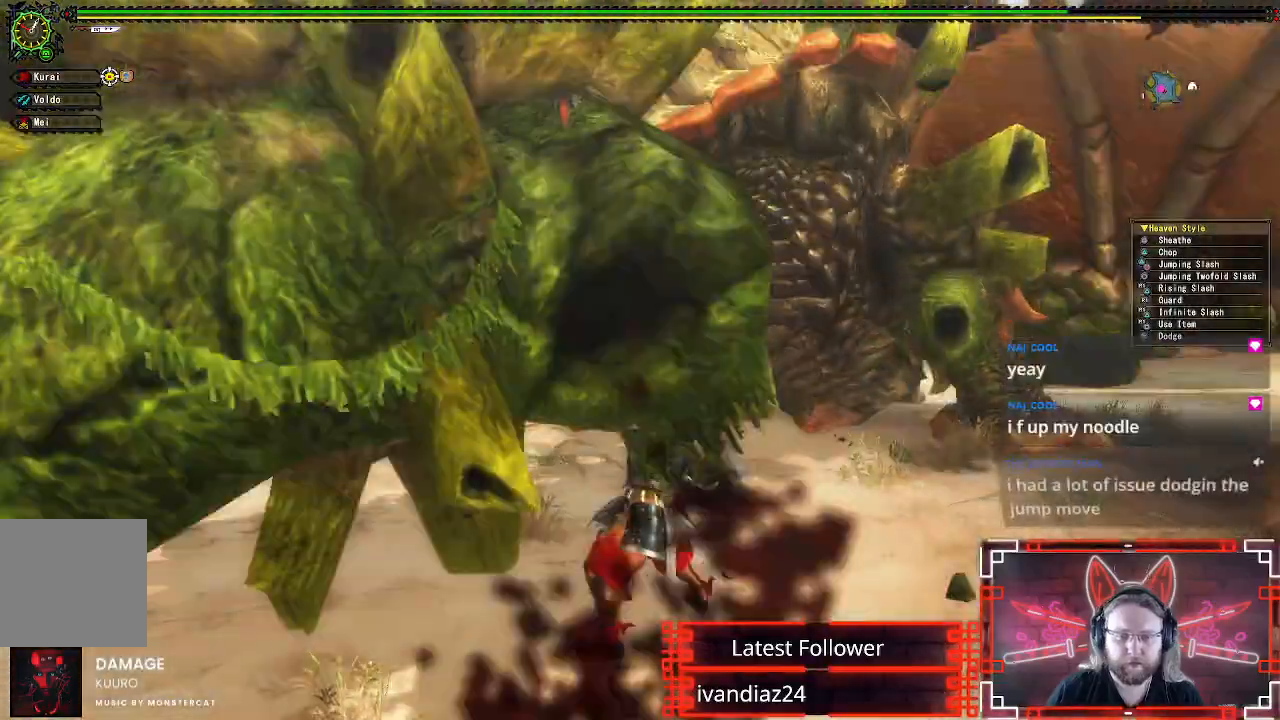
{"buttons": [], "left_stick": "right", "right_stick": "center", "events": [[117, "A", "down"], [483, "A", "up"]]}
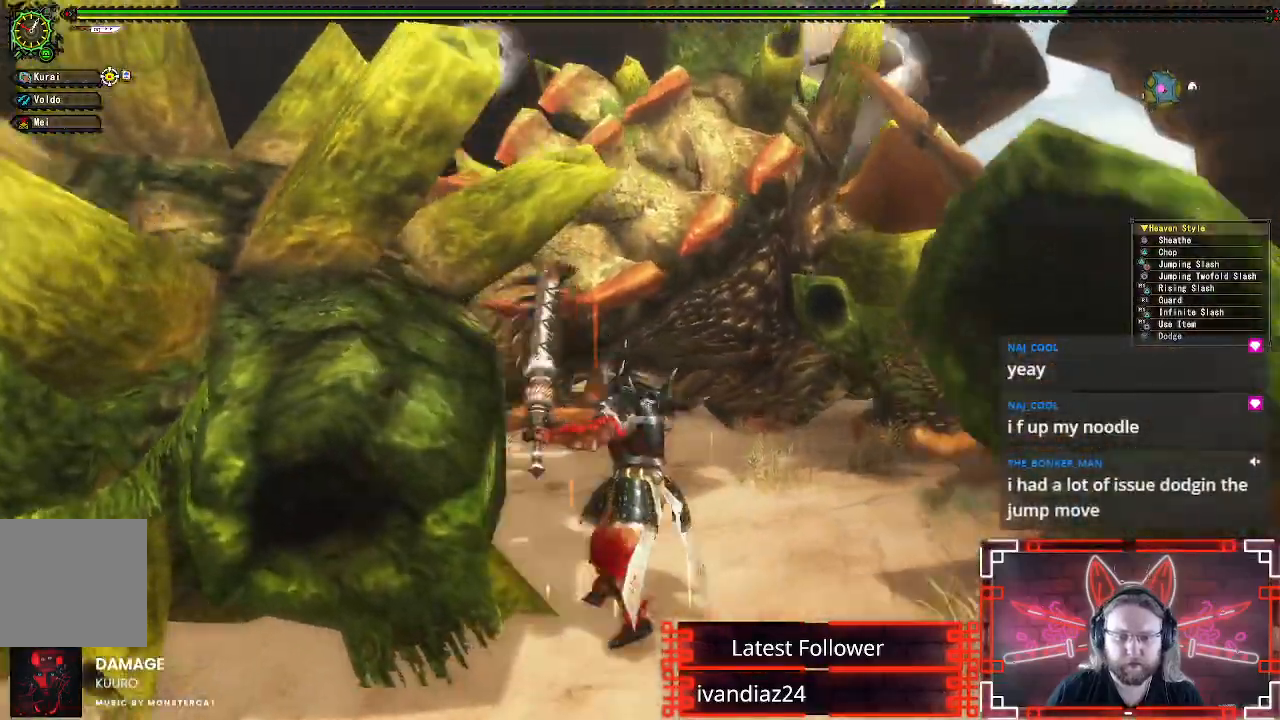
{"buttons": [], "left_stick": "right", "right_stick": "center"}
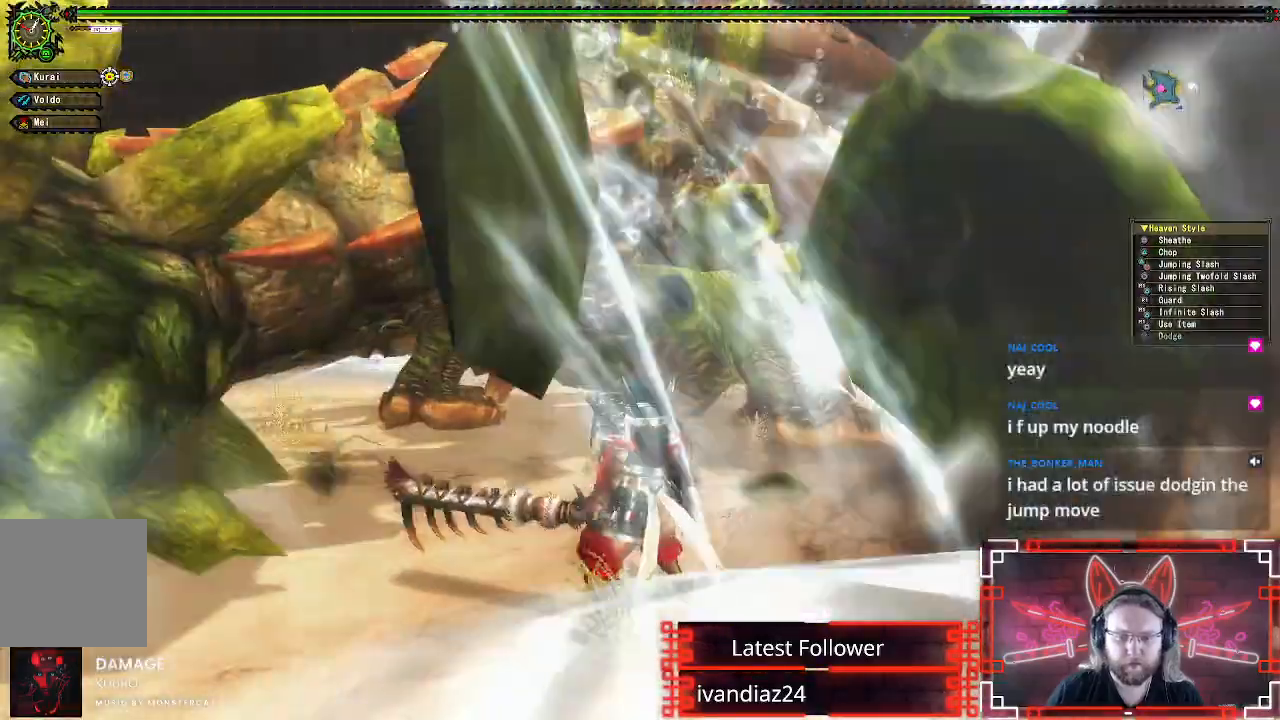
{"buttons": [], "left_stick": "up-left", "right_stick": "center", "events": [[133, "left_stick", "up"], [400, "left_stick", "up-left"]]}
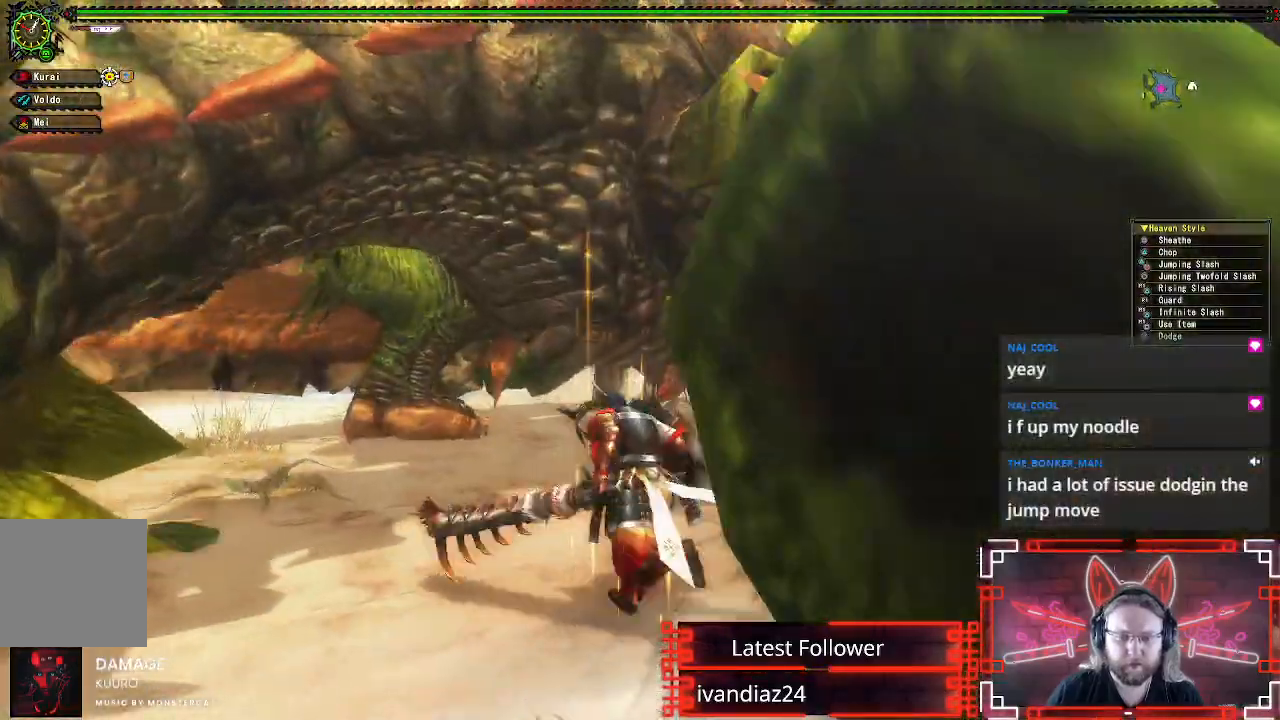
{"buttons": [], "left_stick": "up-left", "right_stick": "center", "events": [[83, "left_stick", "left"], [367, "left_stick", "up-left"]]}
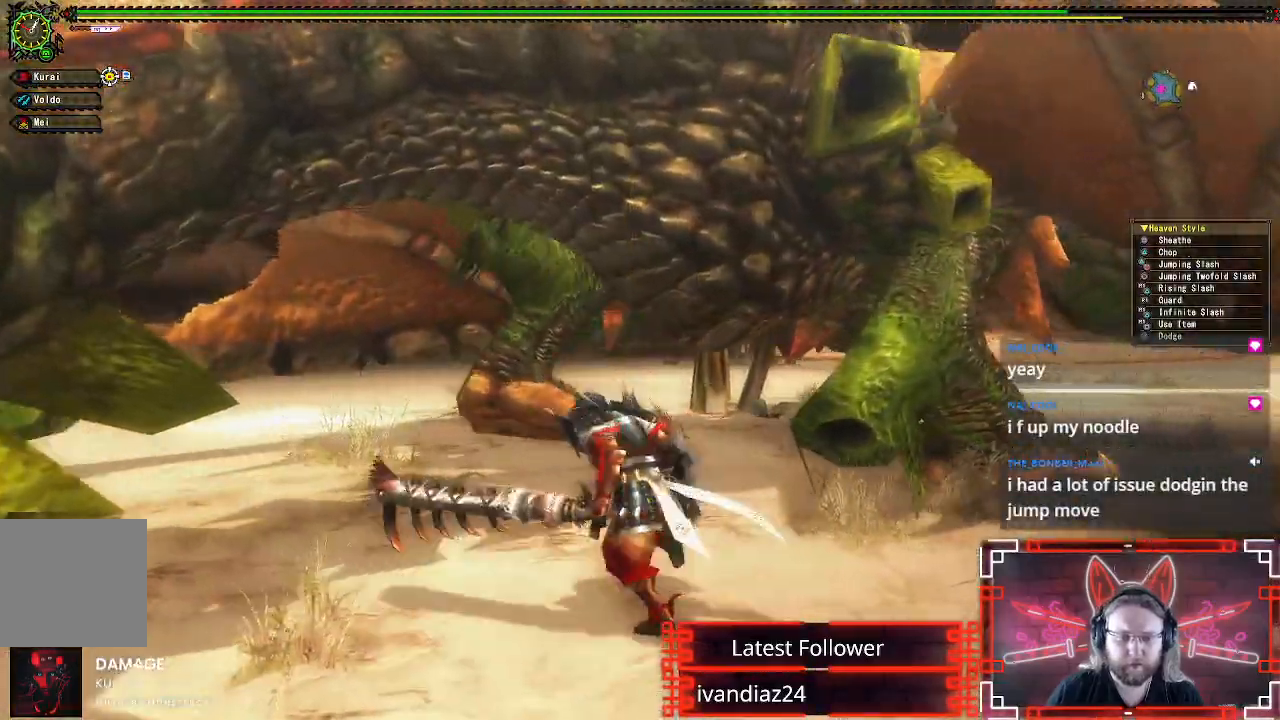
{"buttons": [], "left_stick": "down-left", "right_stick": "center", "events": [[350, "left_stick", "down-left"]]}